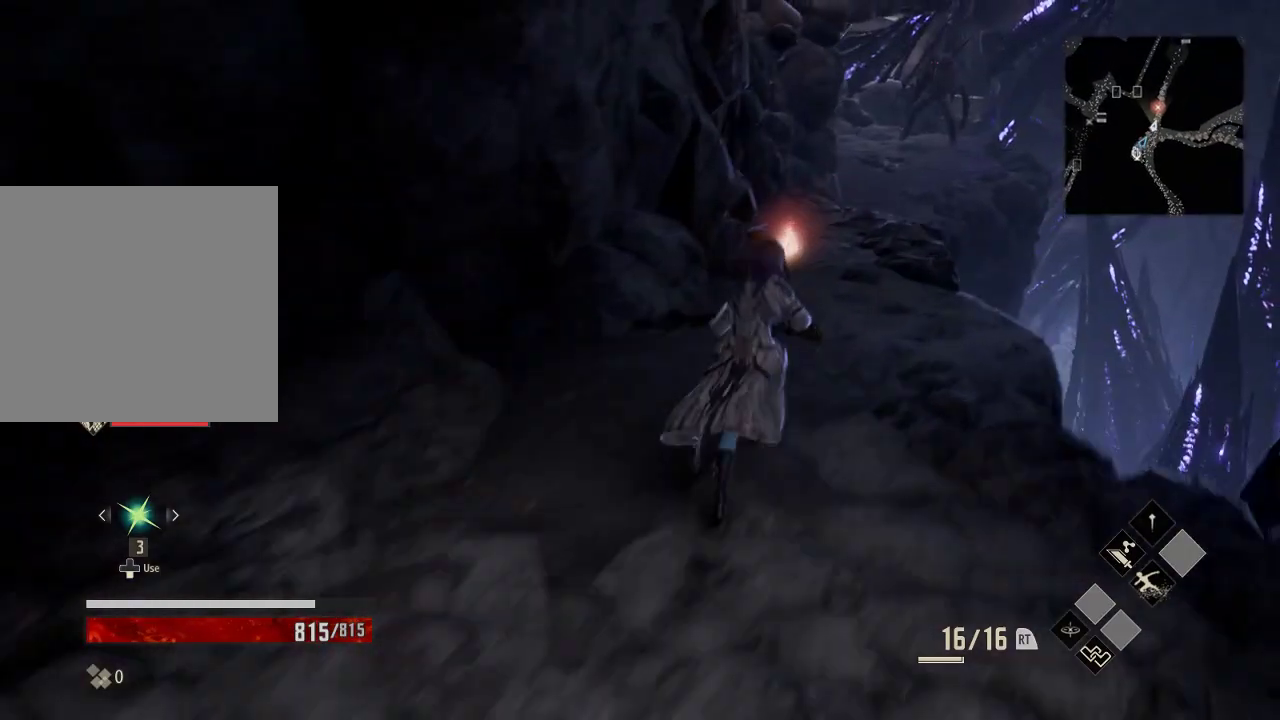
Gameplay with a controller (Xbox layout); each line is a JSON object with the inputs held at the frame after it. "events" lists button and stick changes between this image and that frame as [ms after this image, input, new state], when the widget could be followed in between. Not read: DPAD_LEFT.
{"buttons": [], "left_stick": "up", "right_stick": "center"}
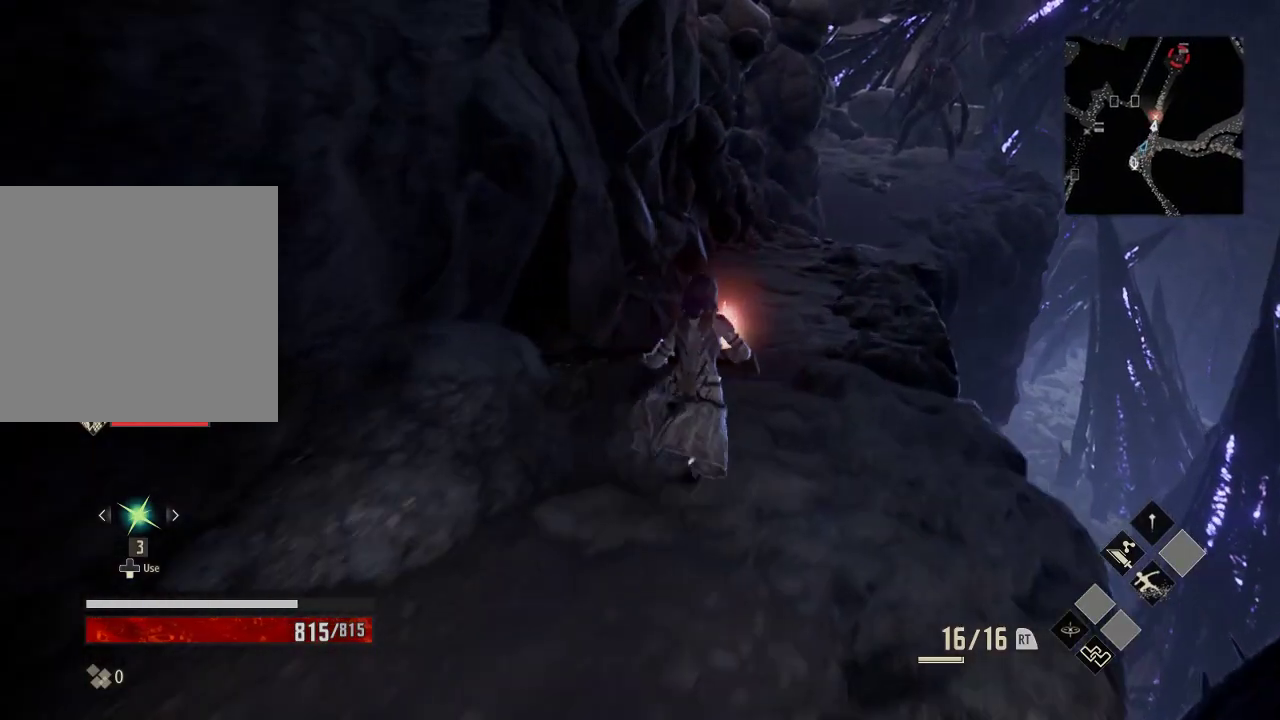
{"buttons": [], "left_stick": "up", "right_stick": "center", "events": []}
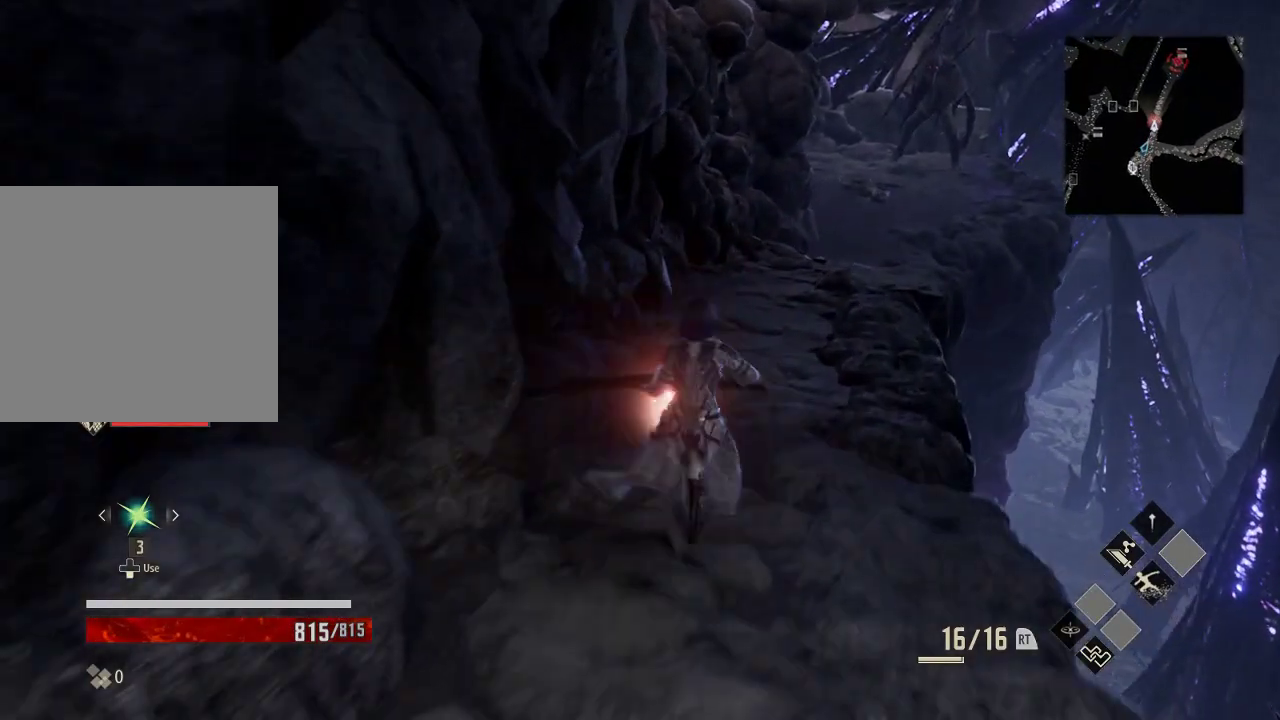
{"buttons": [], "left_stick": "down", "right_stick": "center", "events": [[33, "left_stick", "center"], [133, "A", "down"], [333, "A", "up"], [333, "left_stick", "down"]]}
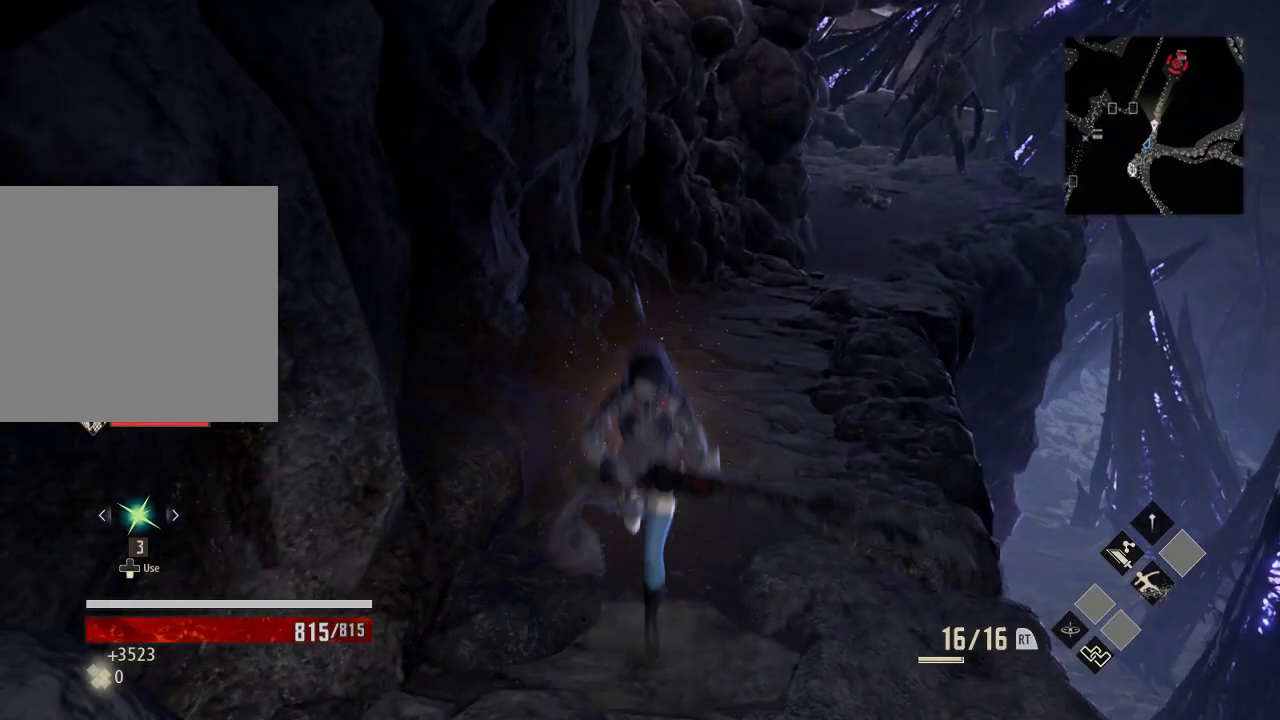
{"buttons": ["R1"], "left_stick": "down", "right_stick": "center", "events": [[133, "R1", "down"], [133, "right_stick", "right"], [233, "right_stick", "up-right"], [333, "right_stick", "center"]]}
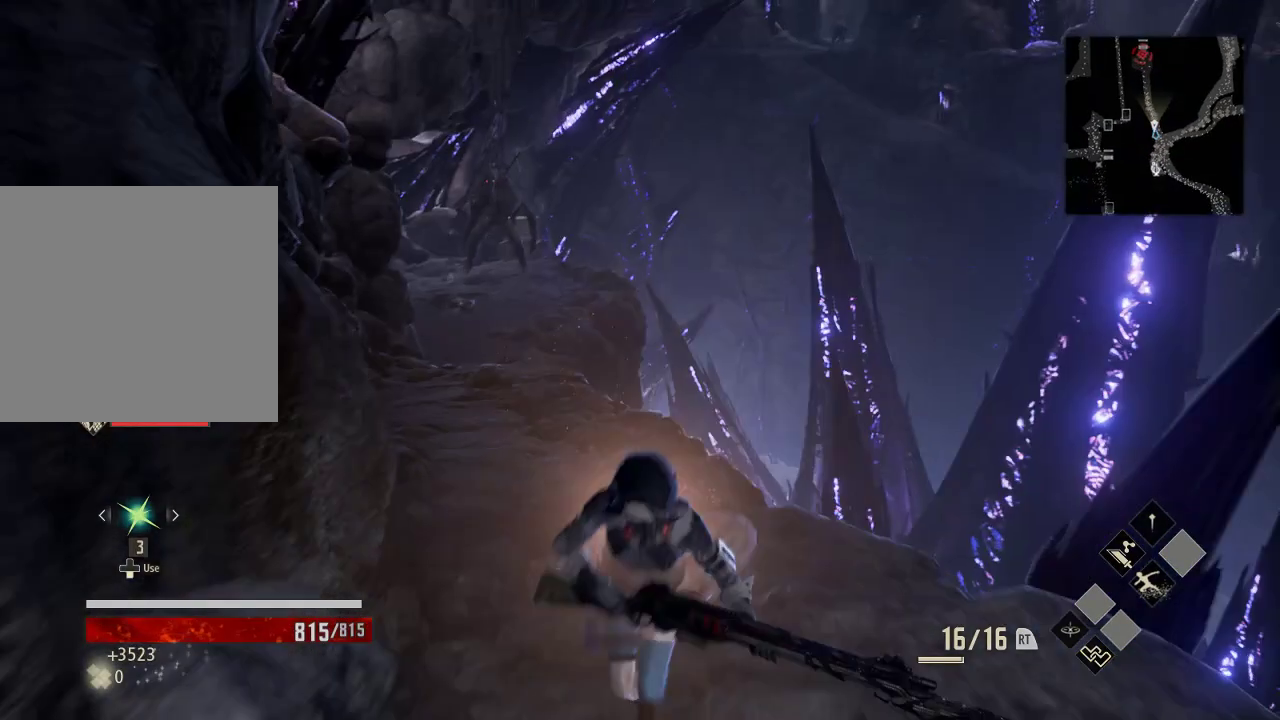
{"buttons": ["R1"], "left_stick": "down", "right_stick": "center", "events": []}
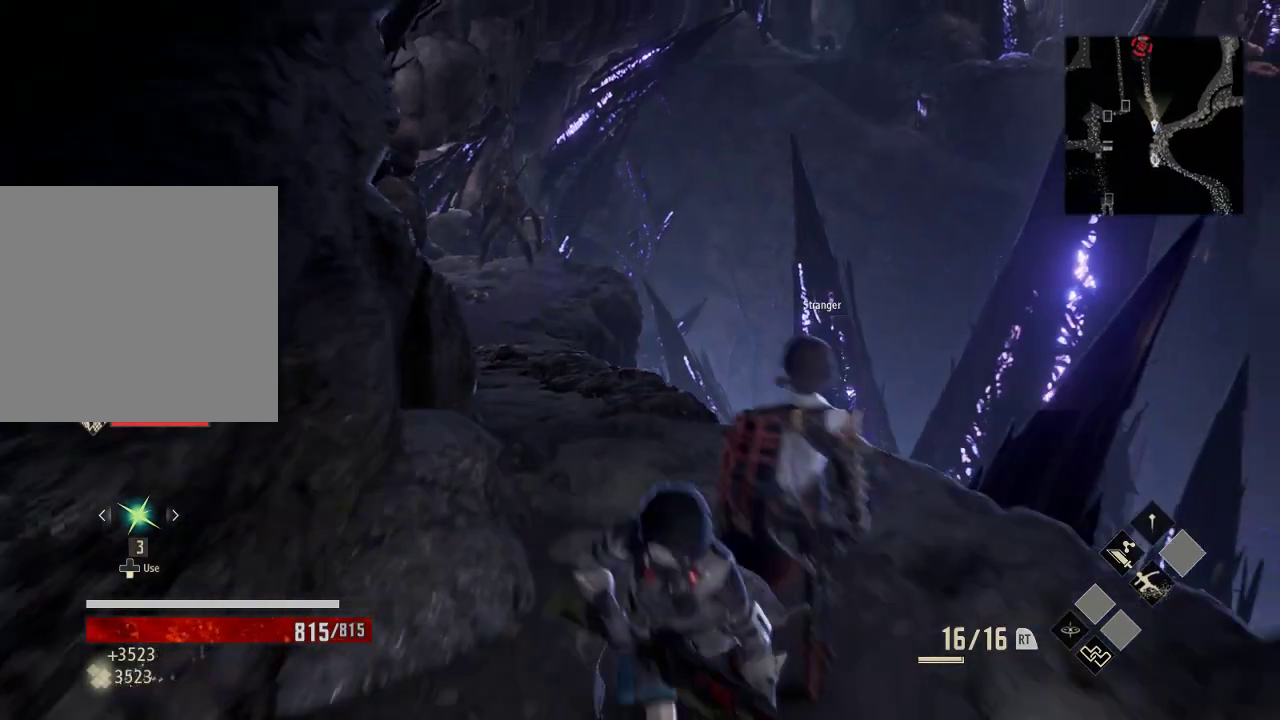
{"buttons": ["R1"], "left_stick": "up", "right_stick": "center", "events": [[133, "left_stick", "center"], [233, "left_stick", "up"], [333, "right_stick", "left"], [433, "right_stick", "center"]]}
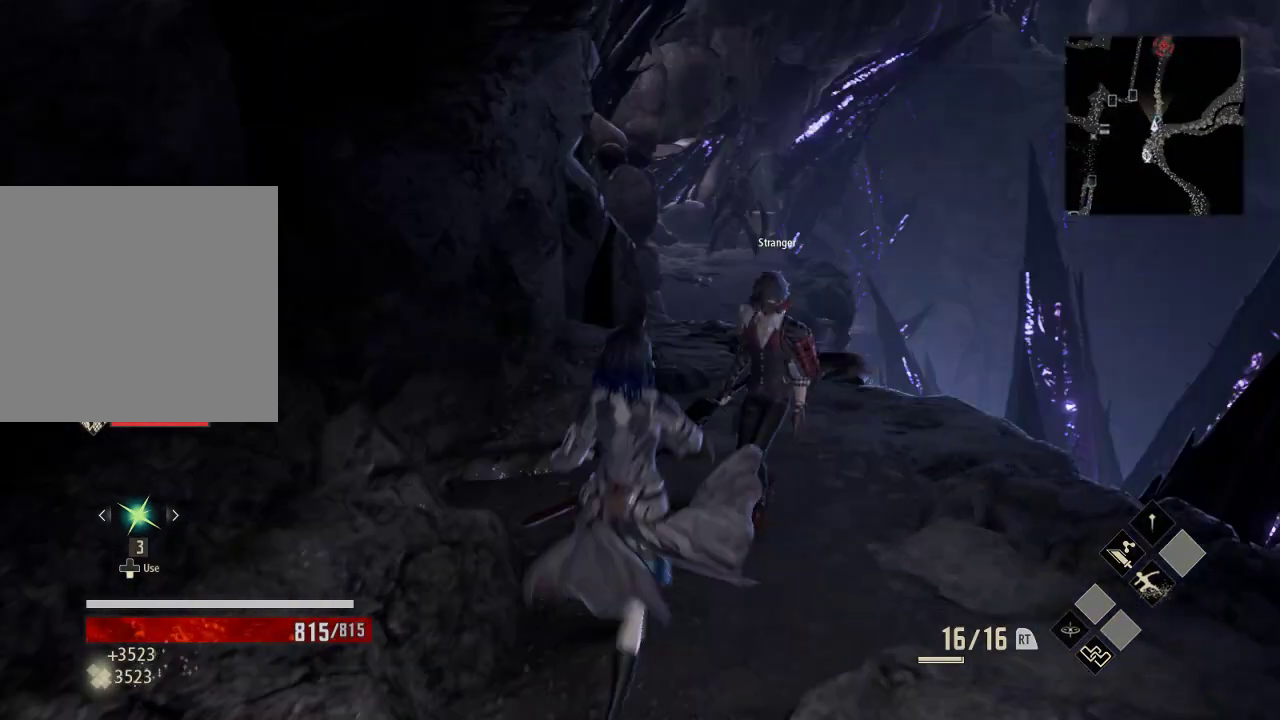
{"buttons": ["R1"], "left_stick": "up", "right_stick": "center", "events": [[133, "right_stick", "right"], [333, "right_stick", "center"]]}
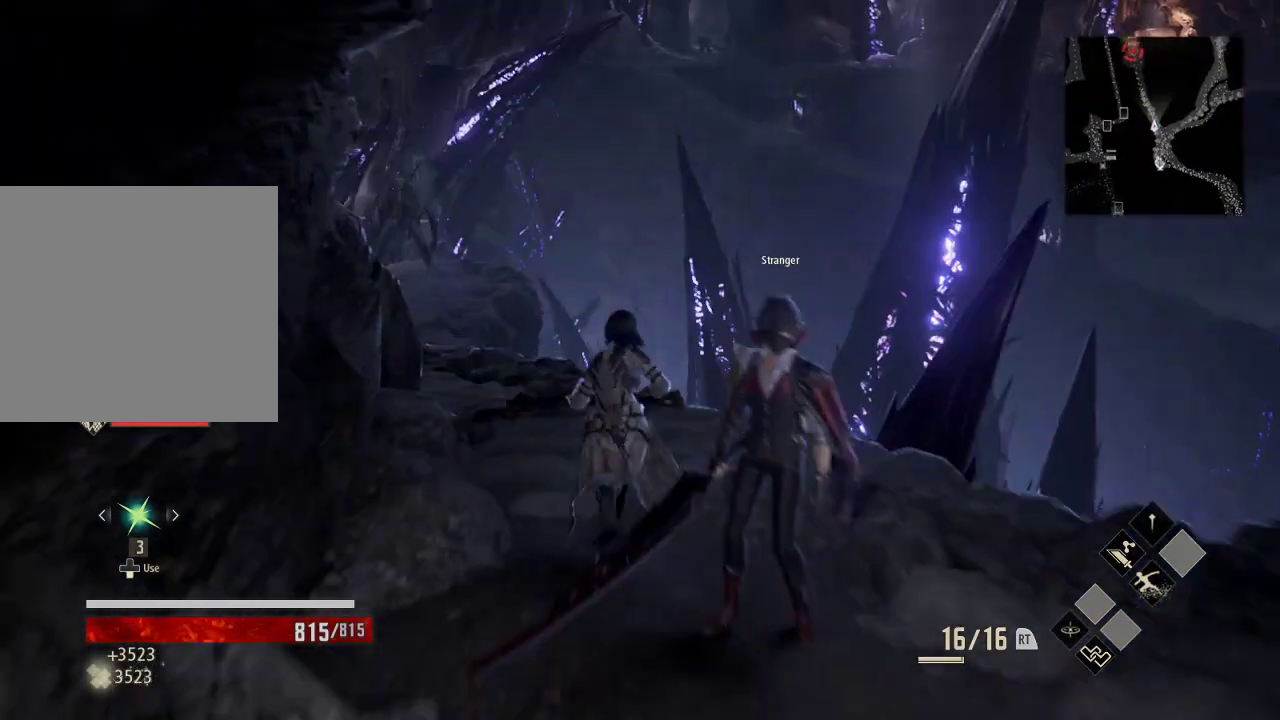
{"buttons": ["R1"], "left_stick": "up", "right_stick": "center", "events": [[233, "right_stick", "left"], [433, "right_stick", "center"]]}
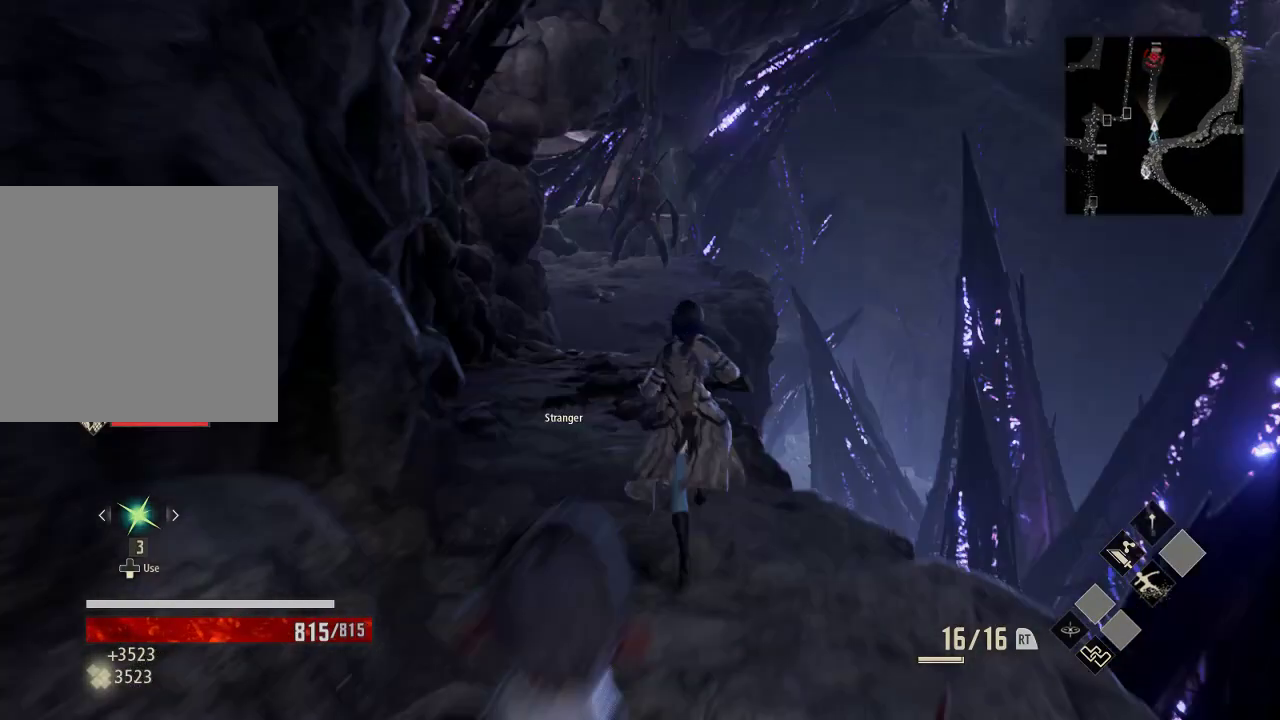
{"buttons": ["R1"], "left_stick": "up-left", "right_stick": "center", "events": [[233, "R3", "down"], [333, "R3", "up"], [333, "left_stick", "up-left"]]}
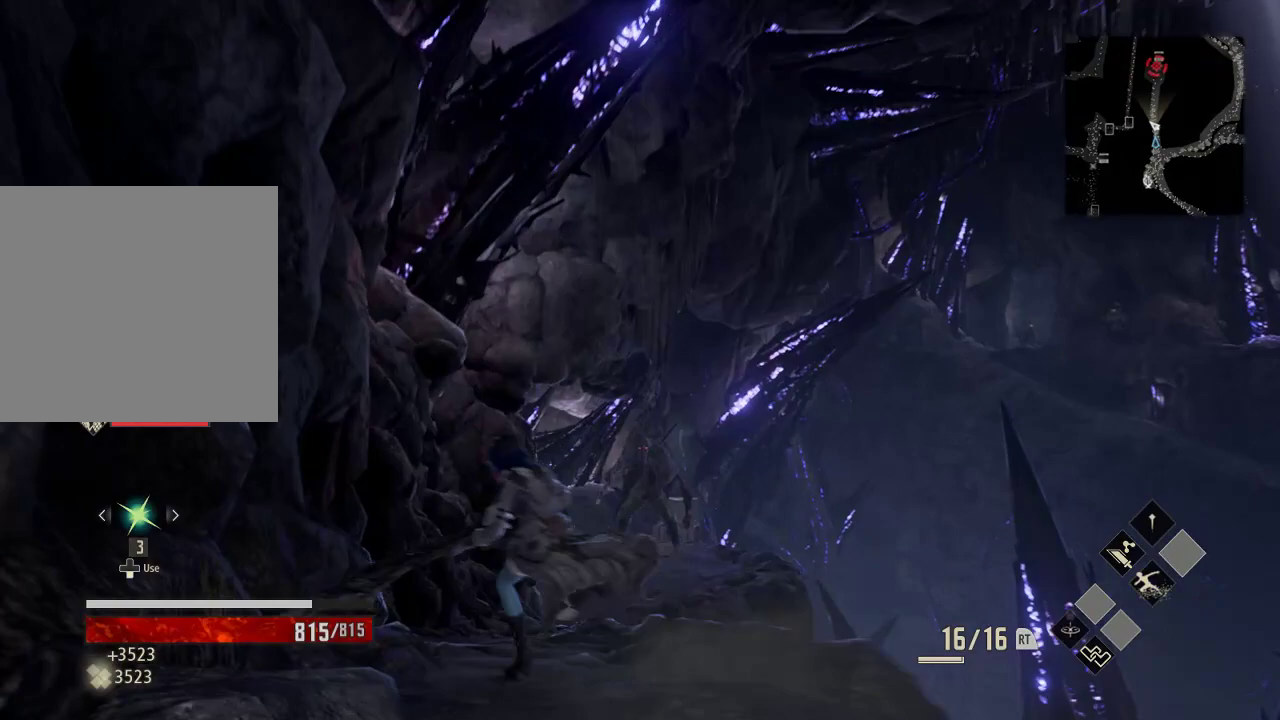
{"buttons": ["R1"], "left_stick": "up", "right_stick": "center", "events": [[233, "R3", "down"], [233, "left_stick", "up"], [433, "R3", "up"]]}
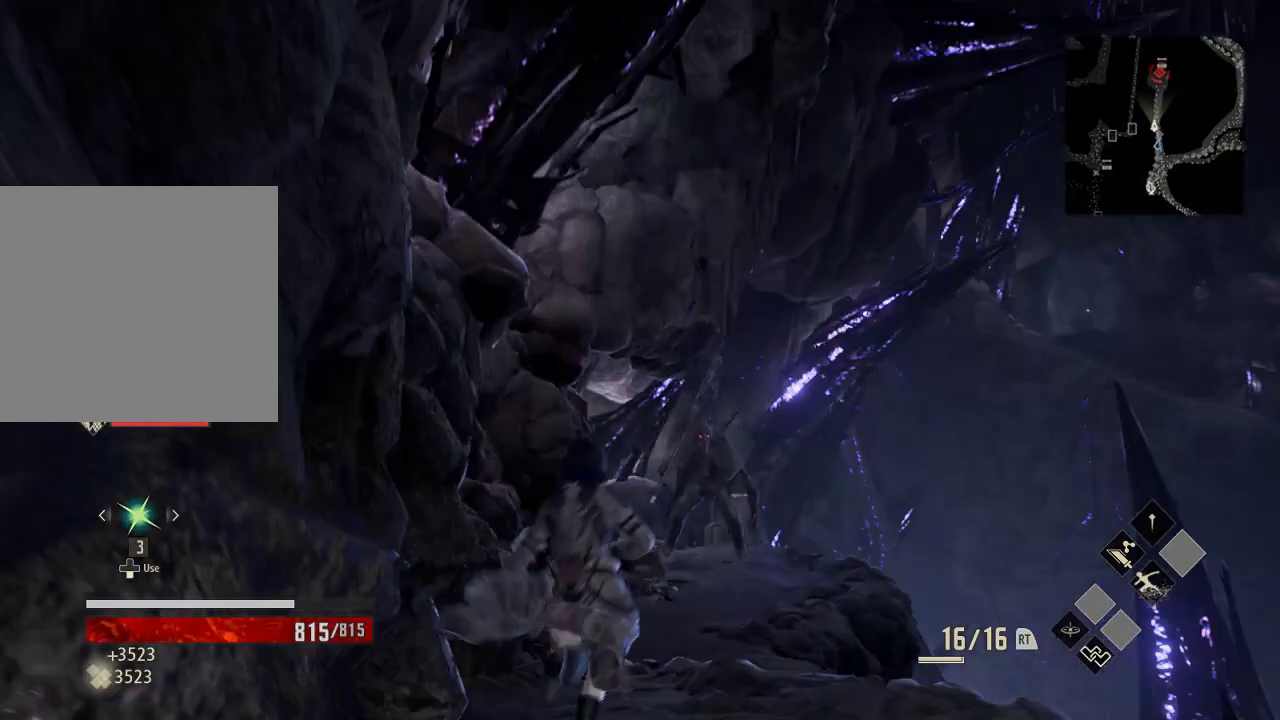
{"buttons": ["R1"], "left_stick": "up-right", "right_stick": "down-right", "events": [[133, "right_stick", "left"], [333, "right_stick", "down"], [433, "left_stick", "up-right"], [433, "right_stick", "down-right"]]}
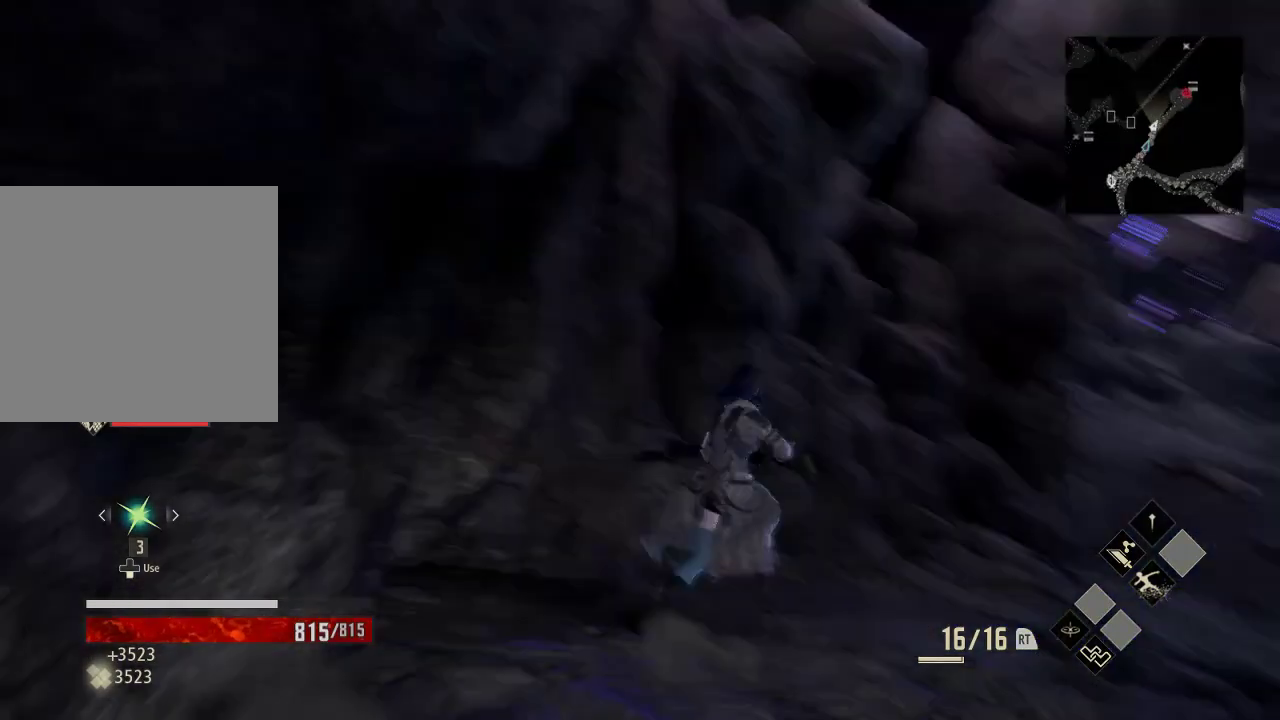
{"buttons": ["R1"], "left_stick": "up-right", "right_stick": "center", "events": [[33, "R1", "up"], [33, "right_stick", "right"], [133, "R1", "down"], [133, "R2", "down"], [133, "right_stick", "center"], [233, "R2", "up"], [233, "right_stick", "right"], [433, "right_stick", "center"]]}
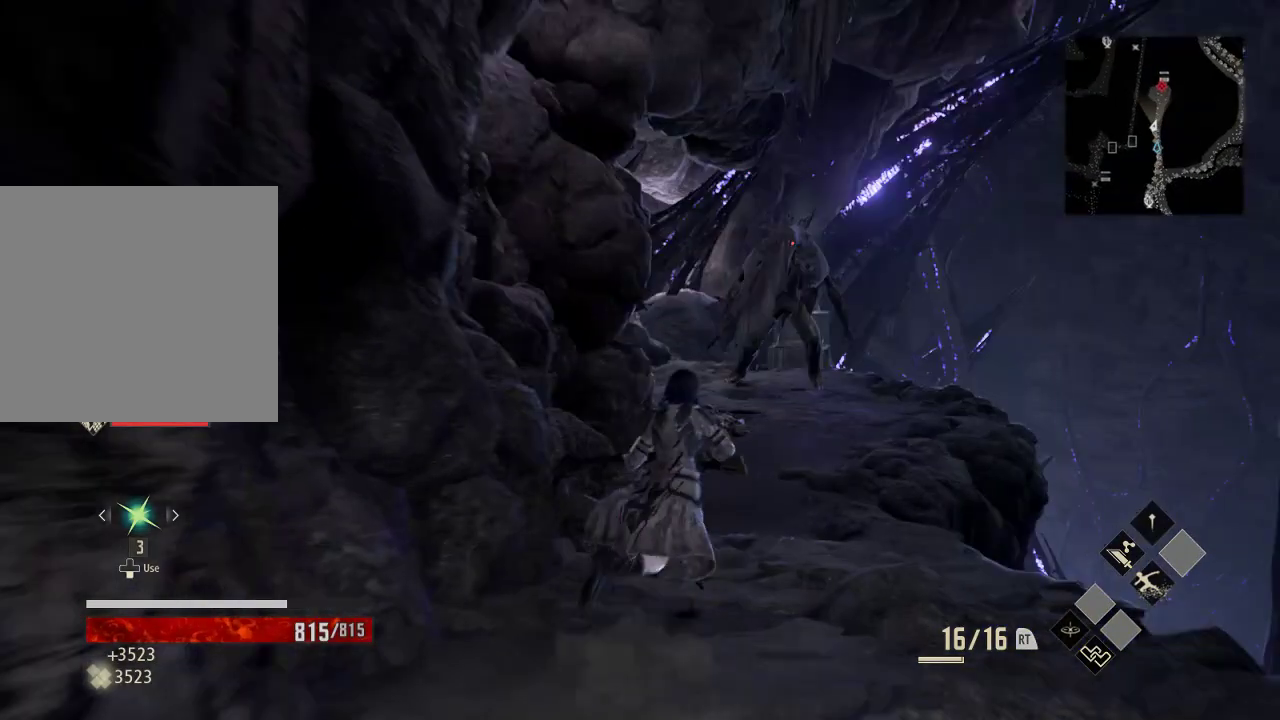
{"buttons": ["R1", "R3"], "left_stick": "up-right", "right_stick": "center", "events": [[500, "R3", "down"]]}
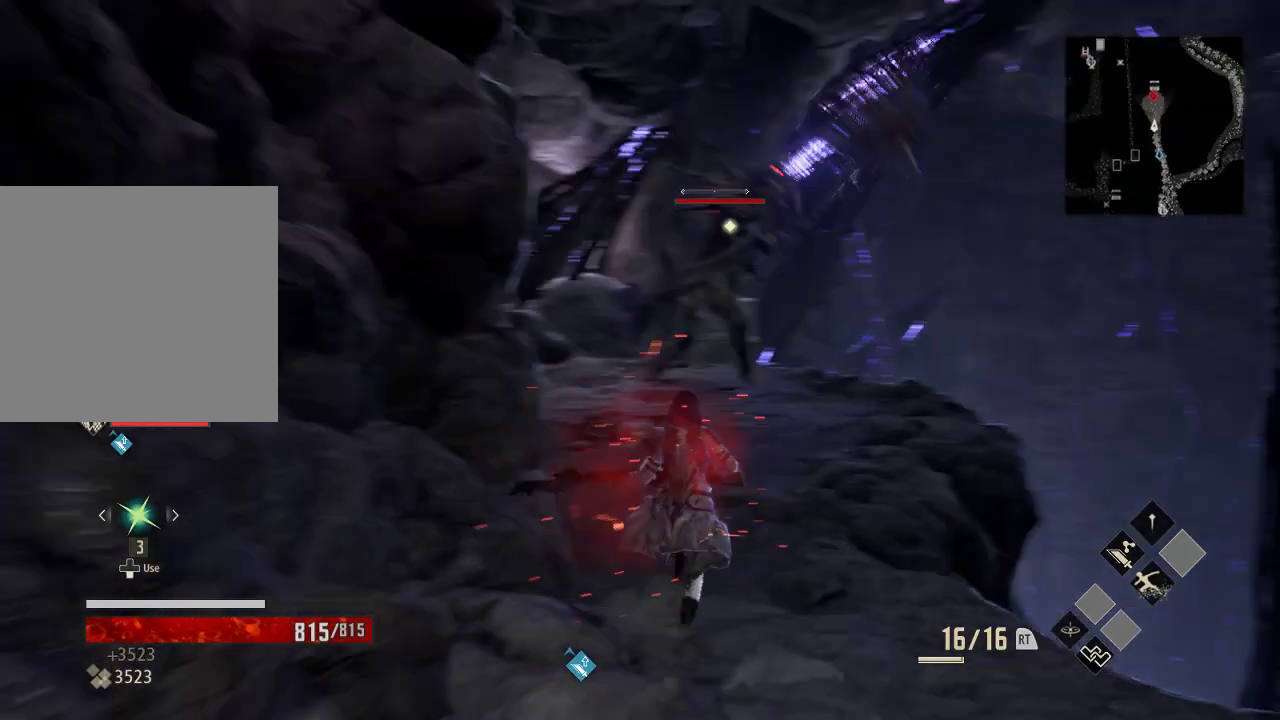
{"buttons": ["R2"], "left_stick": "up", "right_stick": "center", "events": [[133, "R3", "up"], [133, "left_stick", "up"], [333, "R1", "up"], [433, "R2", "down"]]}
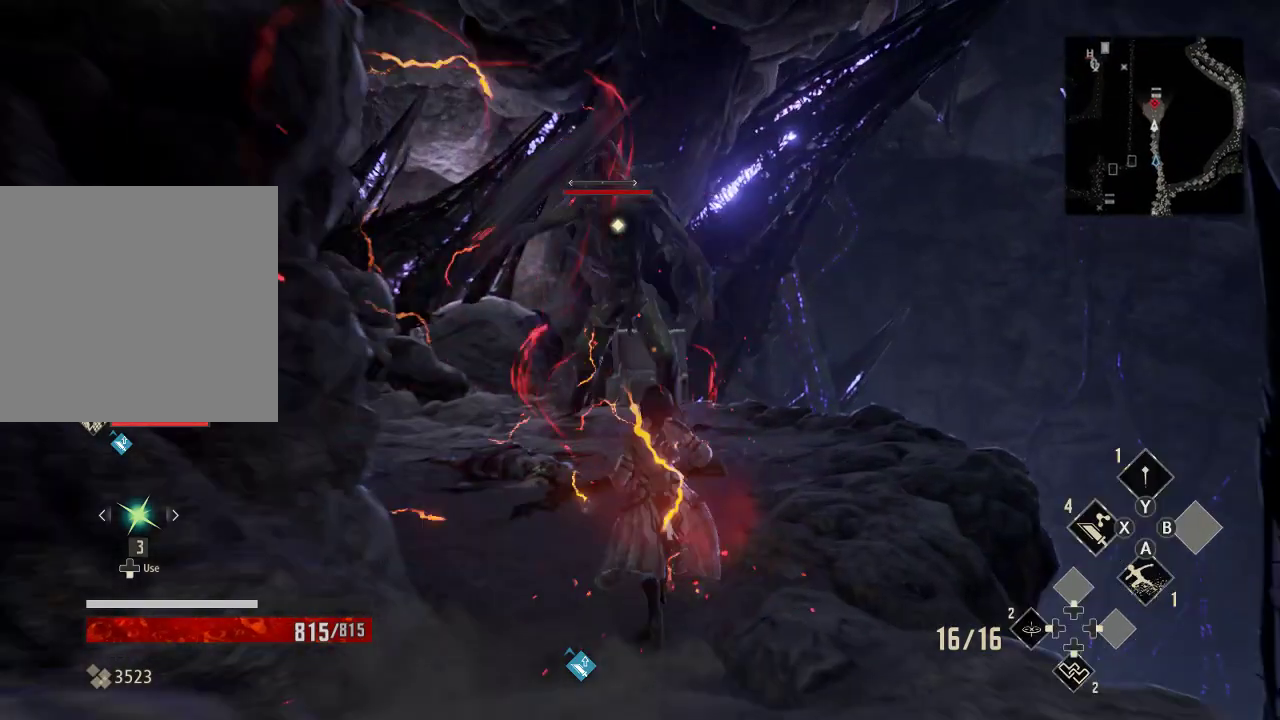
{"buttons": ["R2"], "left_stick": "down-left", "right_stick": "center", "events": [[333, "left_stick", "up-left"], [433, "left_stick", "down-left"]]}
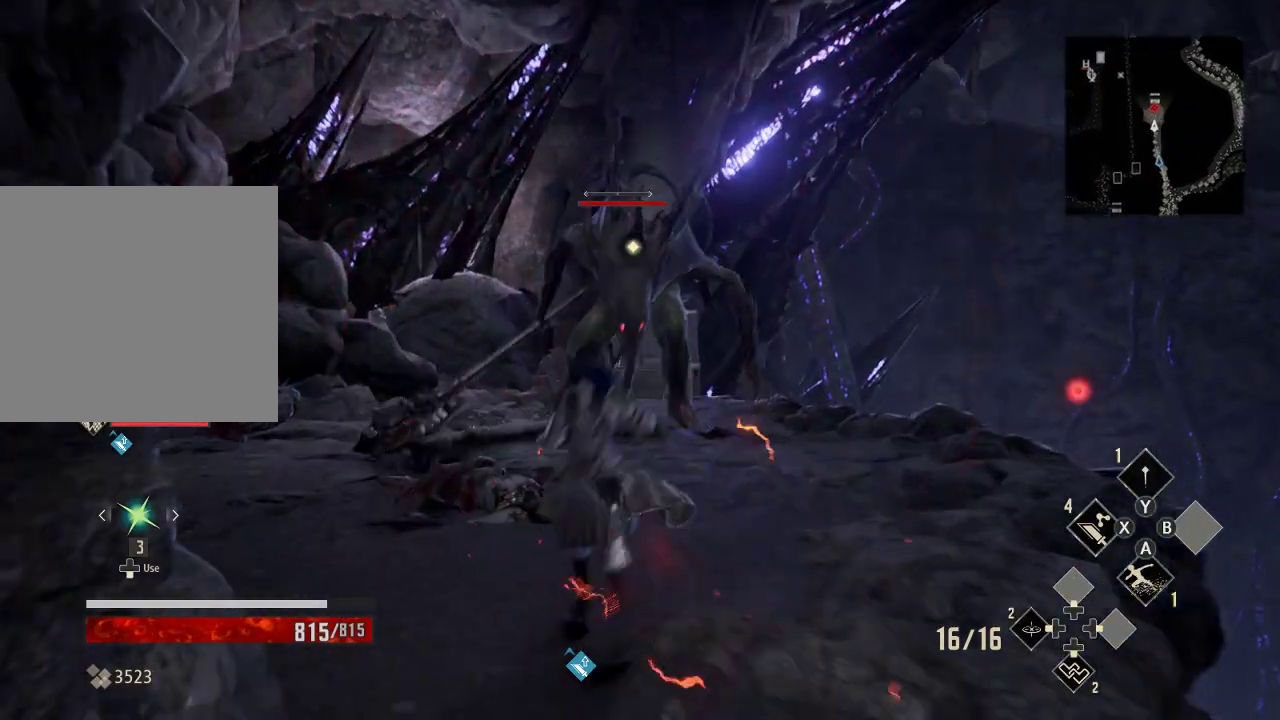
{"buttons": ["R2"], "left_stick": "up", "right_stick": "center", "events": [[33, "left_stick", "down"], [233, "left_stick", "right"], [333, "left_stick", "up-right"], [433, "left_stick", "up"]]}
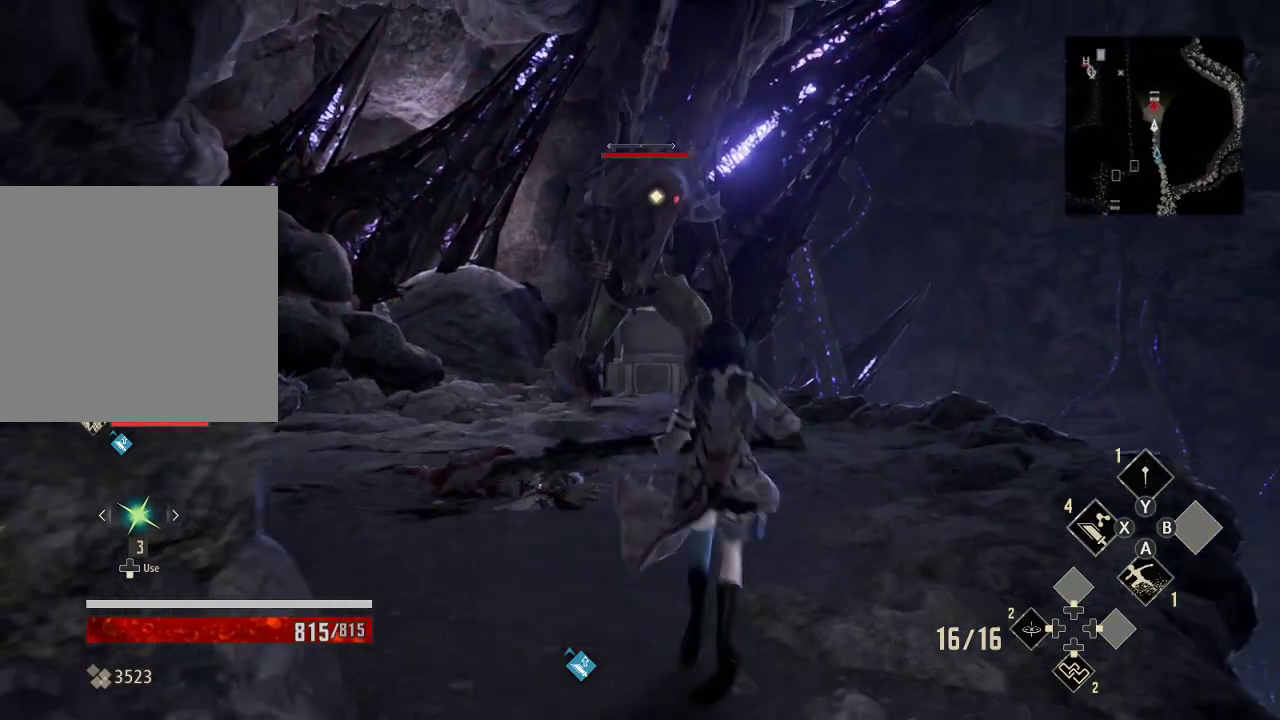
{"buttons": ["R2"], "left_stick": "left", "right_stick": "center", "events": [[33, "left_stick", "up-left"], [133, "left_stick", "left"]]}
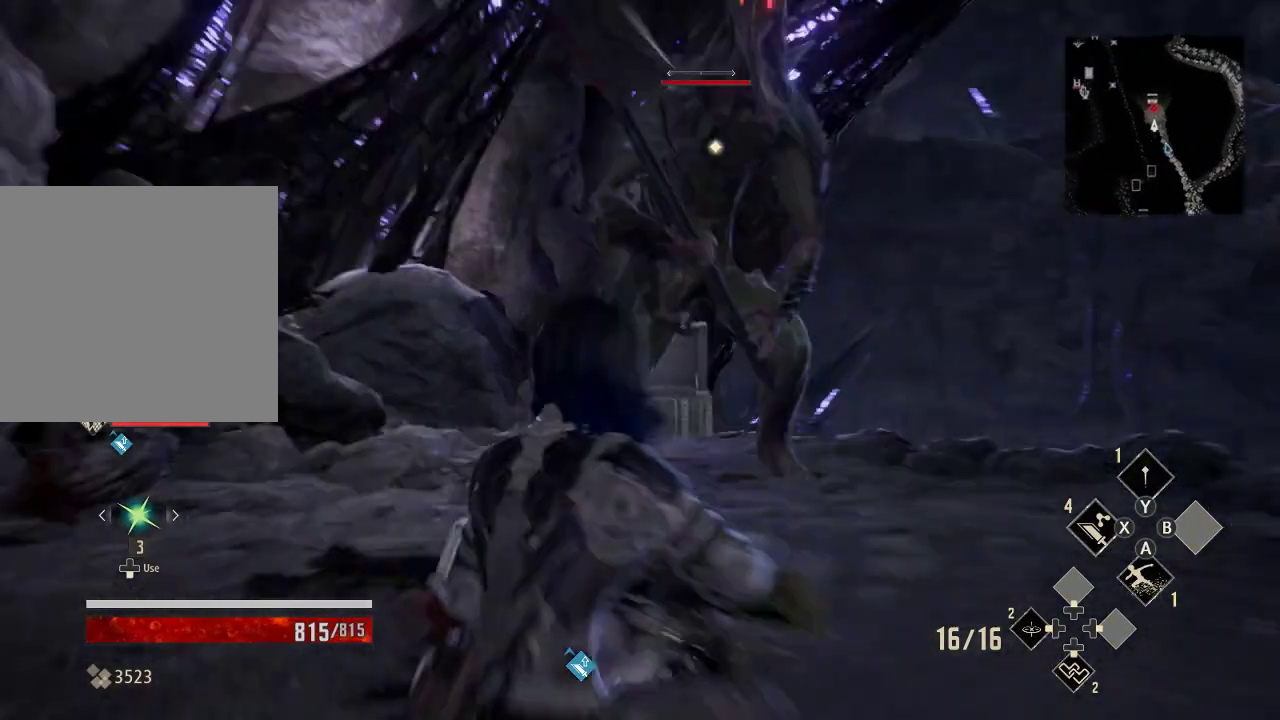
{"buttons": ["R2"], "left_stick": "left", "right_stick": "center", "events": []}
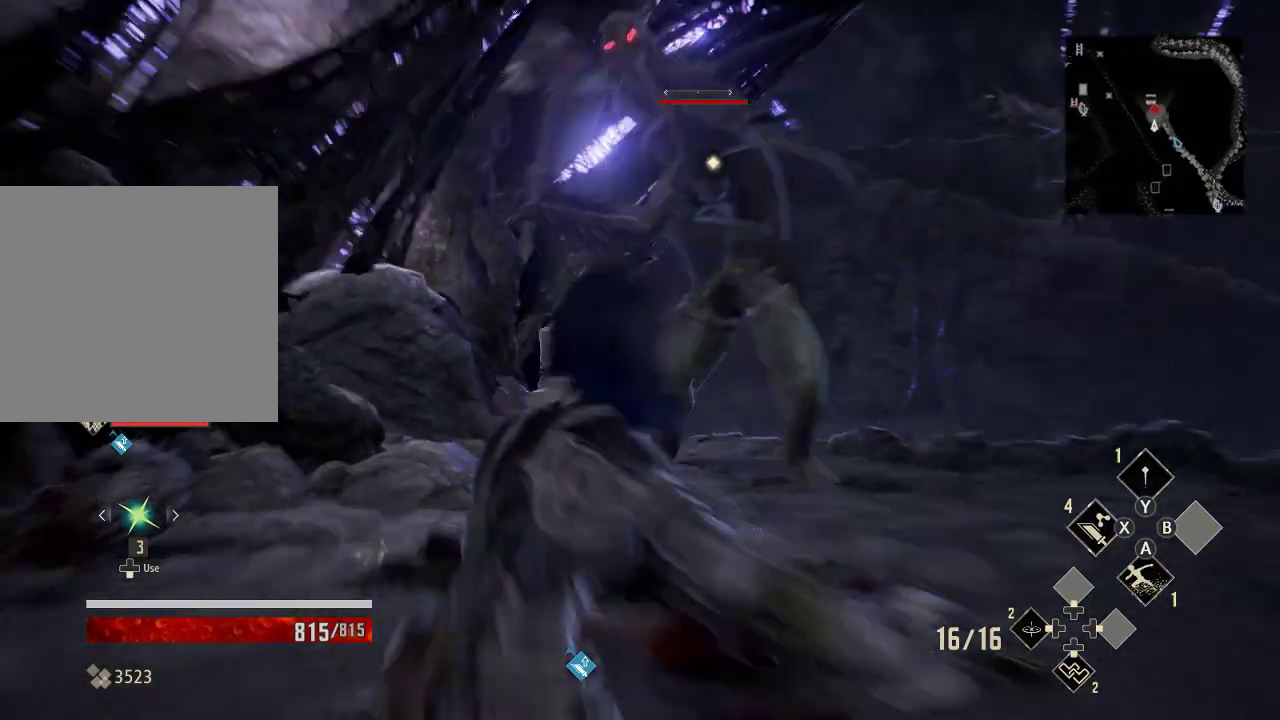
{"buttons": ["R2"], "left_stick": "left", "right_stick": "center", "events": [[233, "left_stick", "down-left"], [433, "left_stick", "left"], [433, "right_stick", "down"], [500, "right_stick", "center"]]}
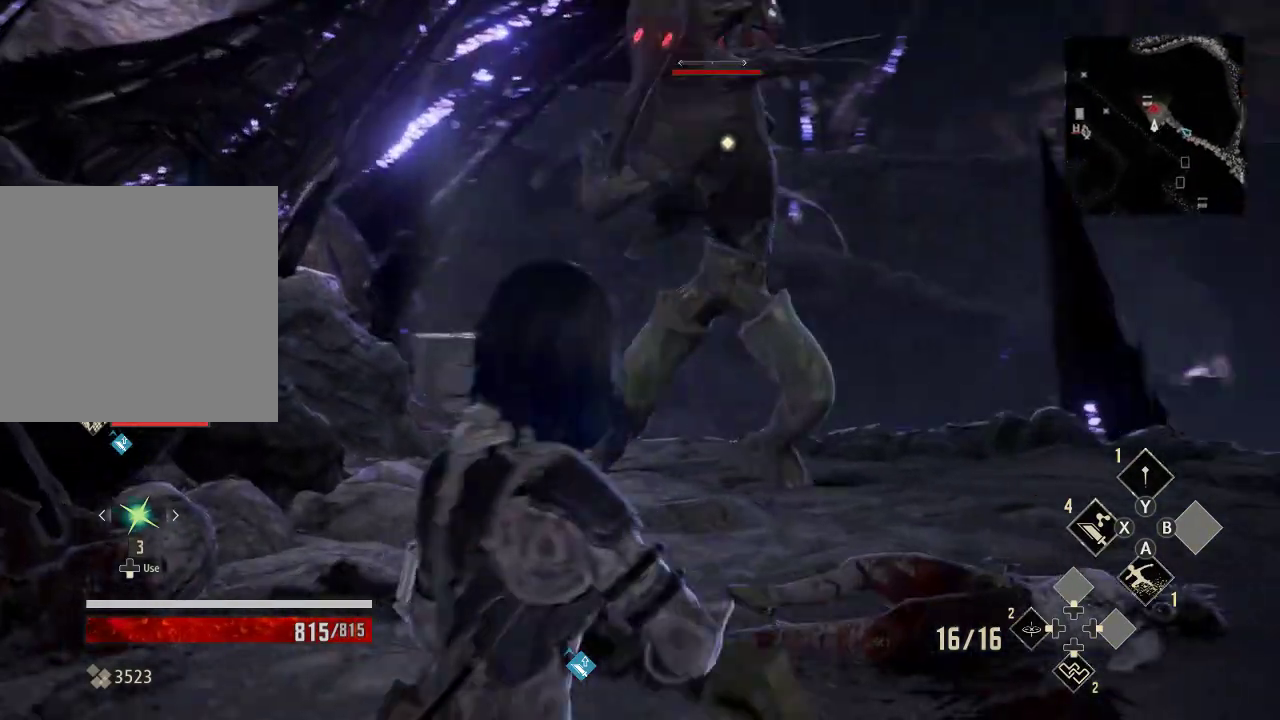
{"buttons": [], "left_stick": "up-right", "right_stick": "center", "events": [[133, "A", "down"], [233, "A", "up"], [233, "left_stick", "center"], [433, "R2", "up"], [433, "left_stick", "up-right"]]}
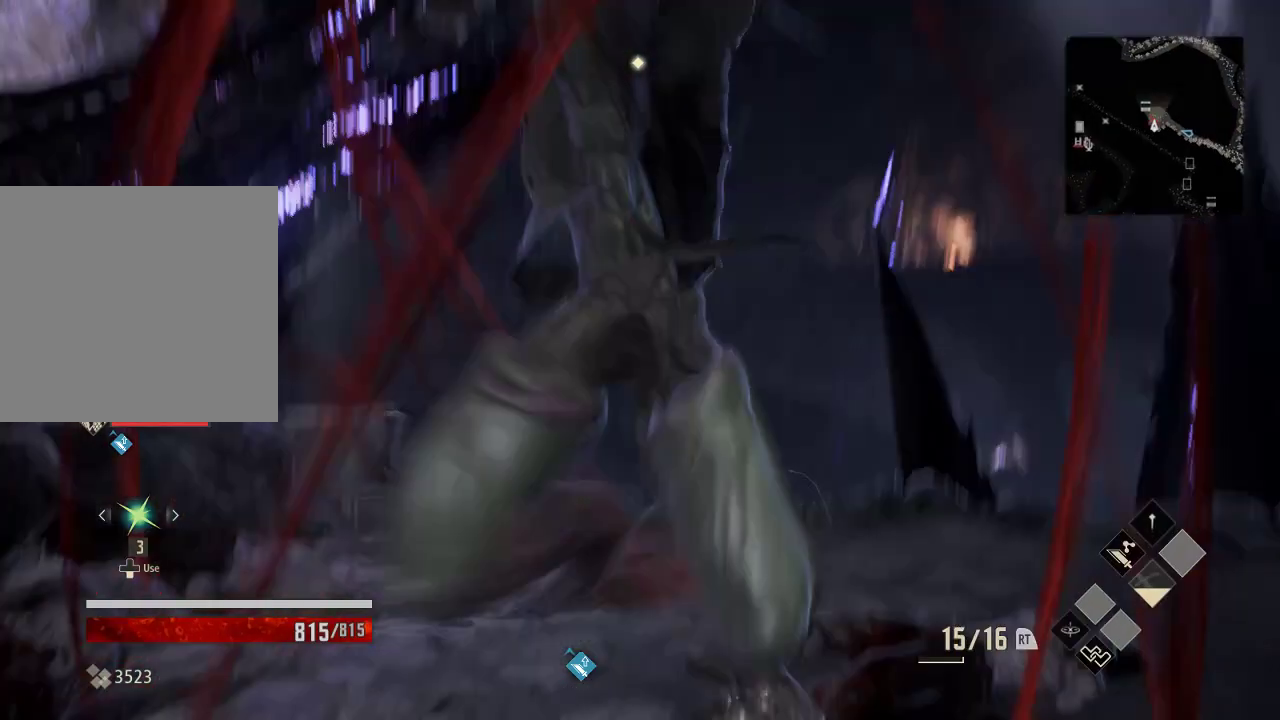
{"buttons": [], "left_stick": "up", "right_stick": "center", "events": [[133, "left_stick", "up"], [233, "X", "down"], [333, "X", "up"], [333, "left_stick", "up-right"], [433, "X", "down"], [433, "left_stick", "up"], [500, "X", "up"]]}
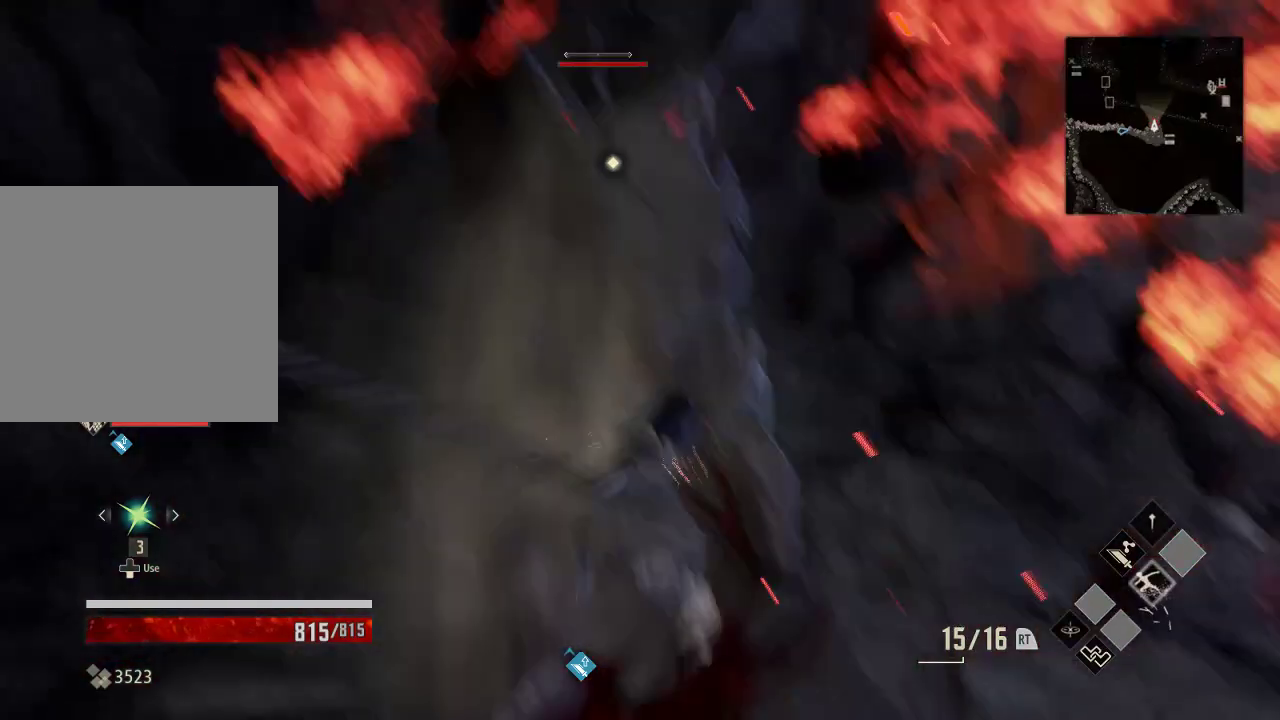
{"buttons": ["X"], "left_stick": "center", "right_stick": "center", "events": [[33, "X", "down"], [233, "left_stick", "center"], [333, "X", "up"], [433, "X", "down"]]}
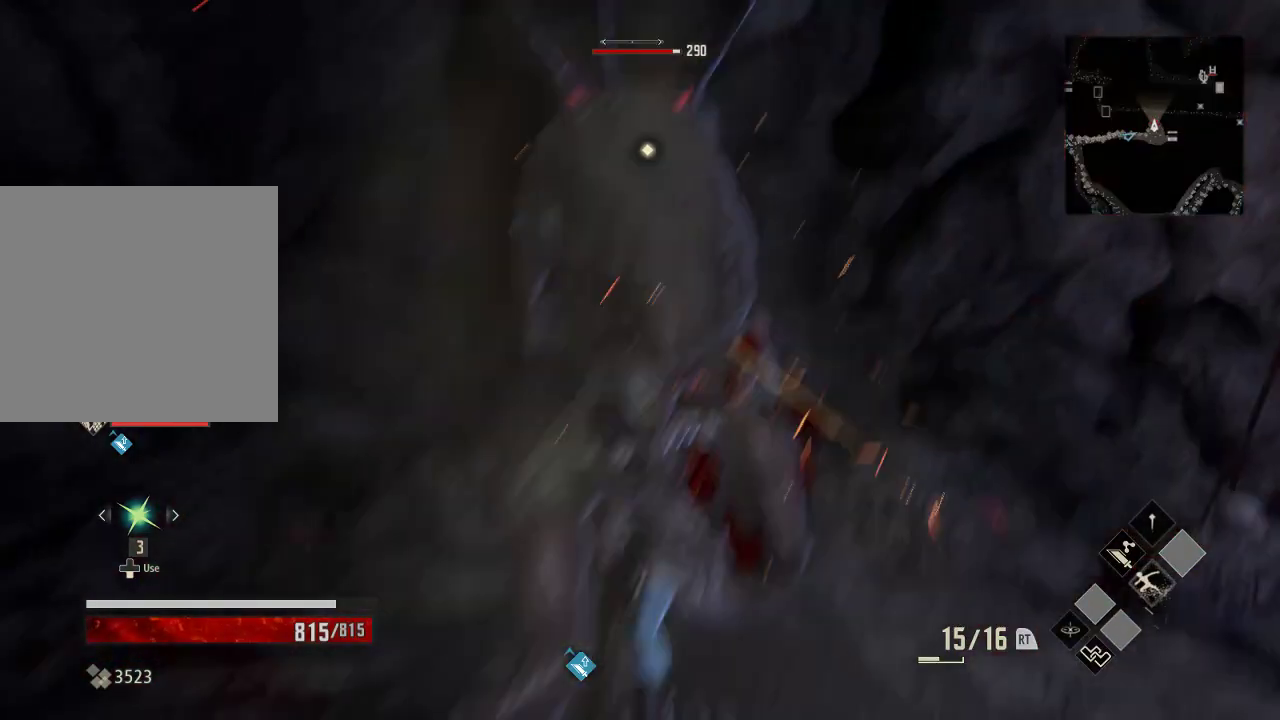
{"buttons": ["X"], "left_stick": "center", "right_stick": "center", "events": [[33, "X", "up"], [133, "X", "down"]]}
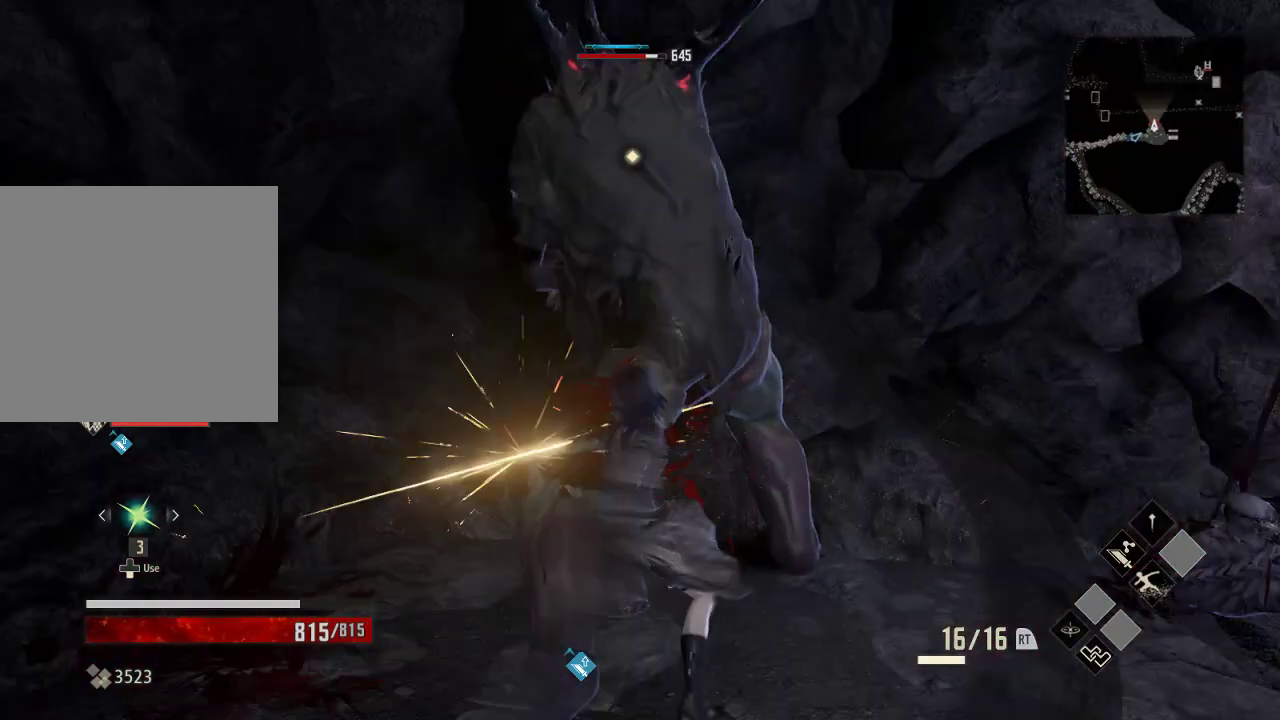
{"buttons": [], "left_stick": "center", "right_stick": "center", "events": [[233, "X", "up"], [333, "X", "down"], [433, "X", "up"]]}
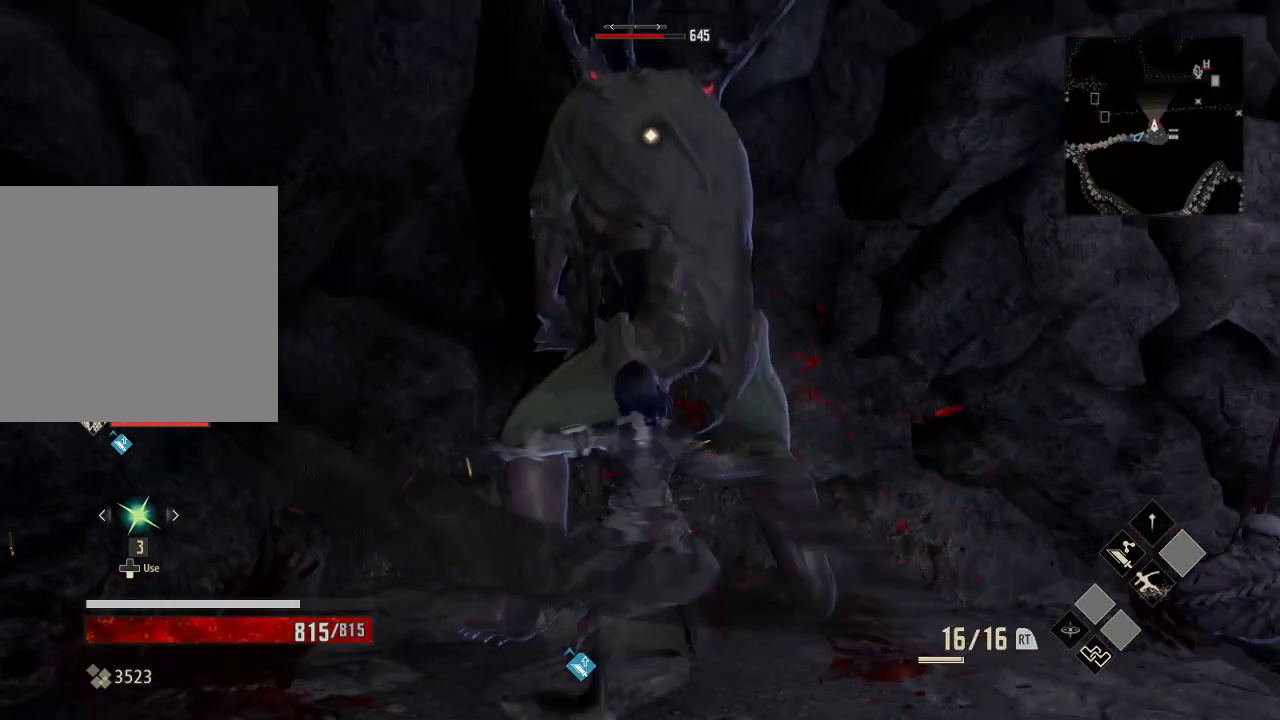
{"buttons": [], "left_stick": "center", "right_stick": "center", "events": [[33, "X", "down"], [133, "X", "up"], [233, "X", "down"], [333, "X", "up"], [433, "X", "down"], [500, "X", "up"]]}